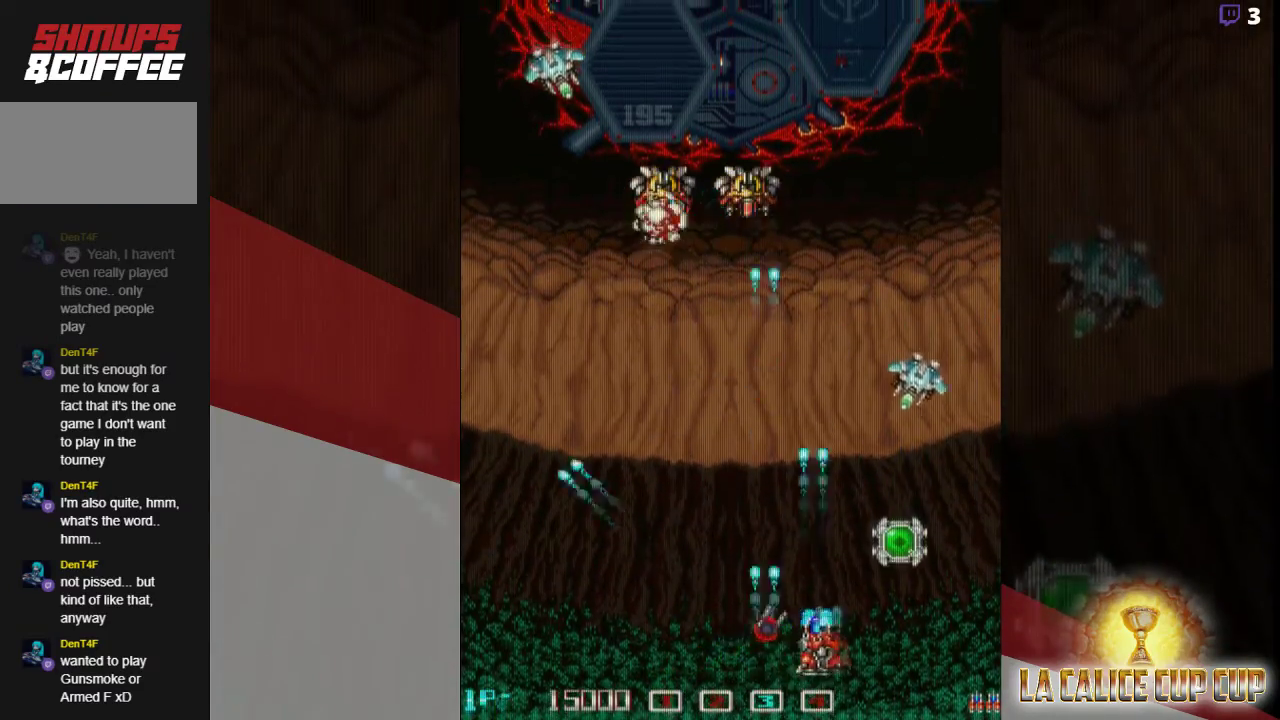
Gameplay with a controller (arcade stick); each line is a JSON object with the inputs held at the frame after it (dt_ms = milliseconds from this image to that frame). "events" lists button and stick changes between this image and that frame as [ms after this image, input, new state], when the widget could be followed in between. Not read: L3 R3.
{"dt_ms": 500, "buttons": ["CROSS"], "left_stick": "center", "events": [[133, "left_stick", "center"]]}
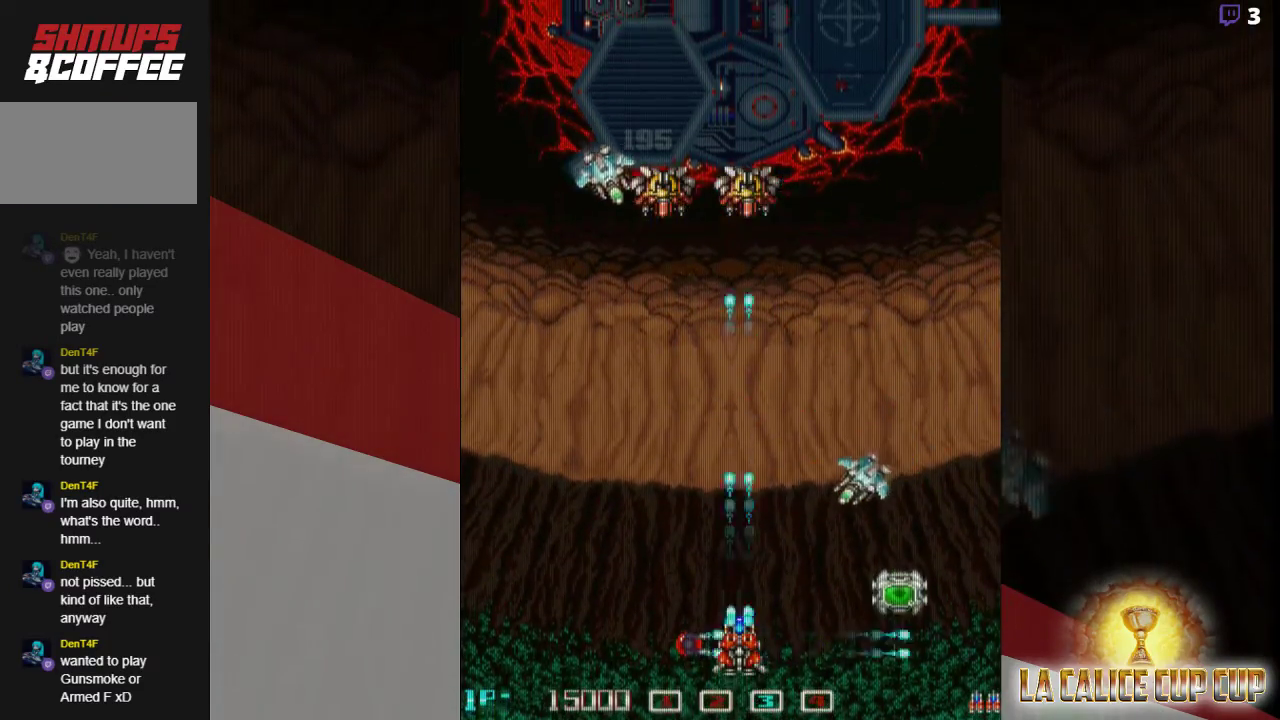
{"dt_ms": 500, "buttons": ["CROSS"], "left_stick": "right", "events": [[450, "left_stick", "right"]]}
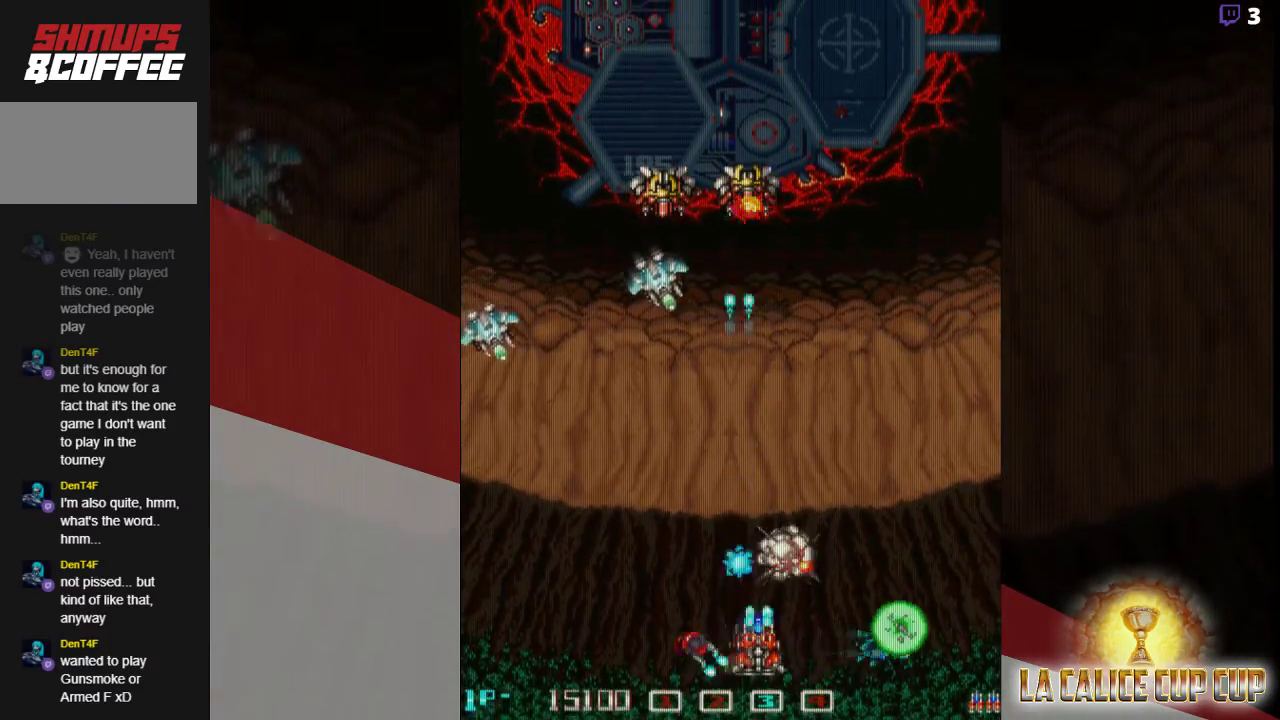
{"dt_ms": 500, "buttons": ["CROSS"], "left_stick": "right", "events": []}
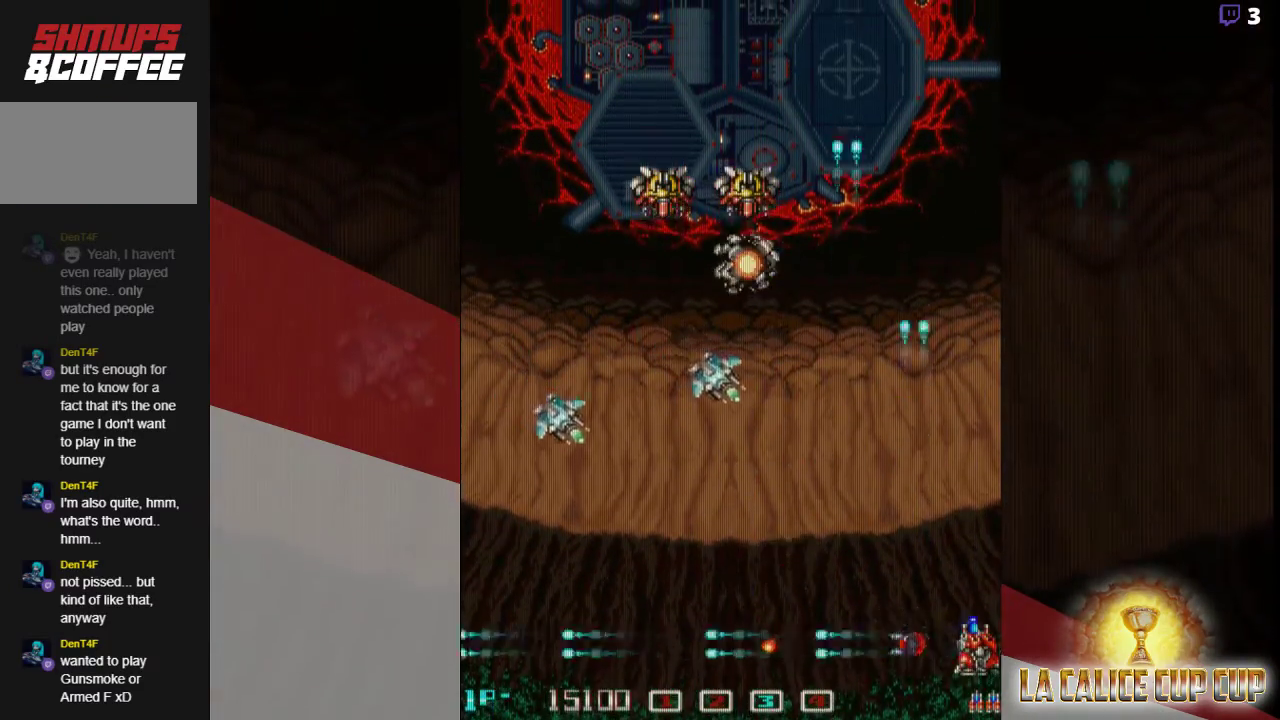
{"dt_ms": 500, "buttons": ["CROSS"], "left_stick": "up", "events": [[50, "left_stick", "up"]]}
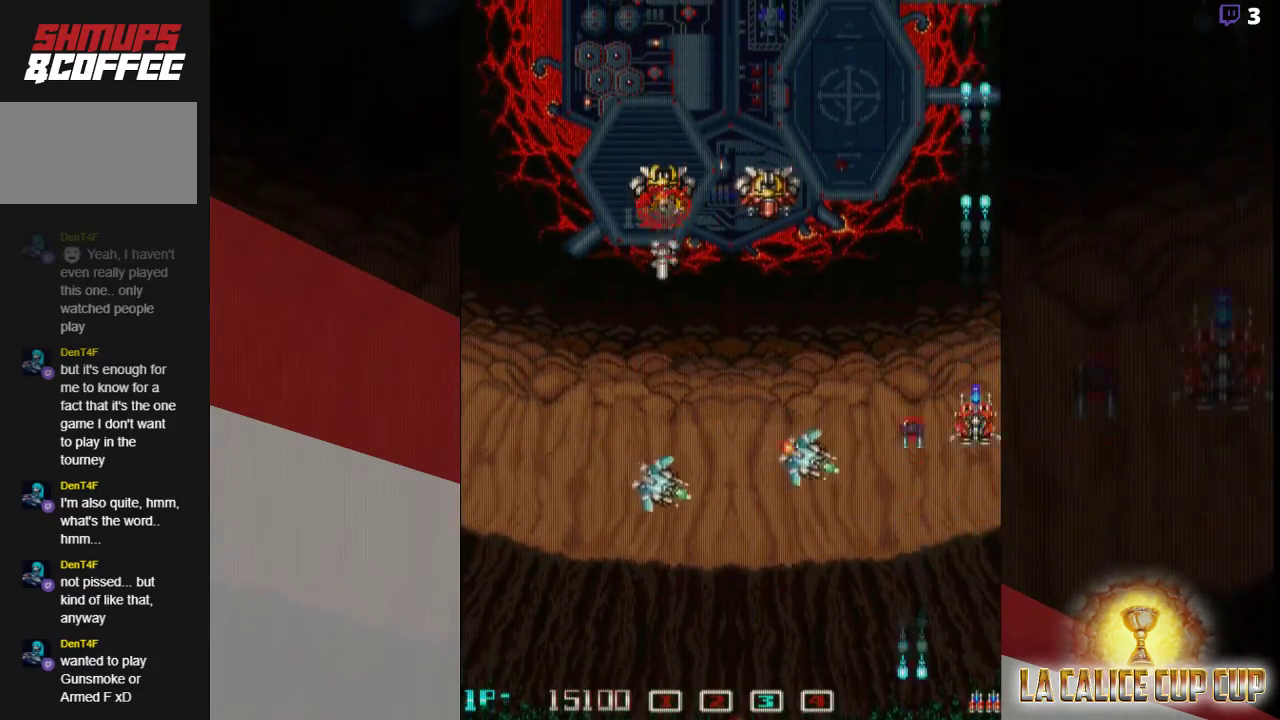
{"dt_ms": 500, "buttons": ["CROSS"], "left_stick": "down-left", "events": [[250, "left_stick", "left"], [300, "left_stick", "down-left"]]}
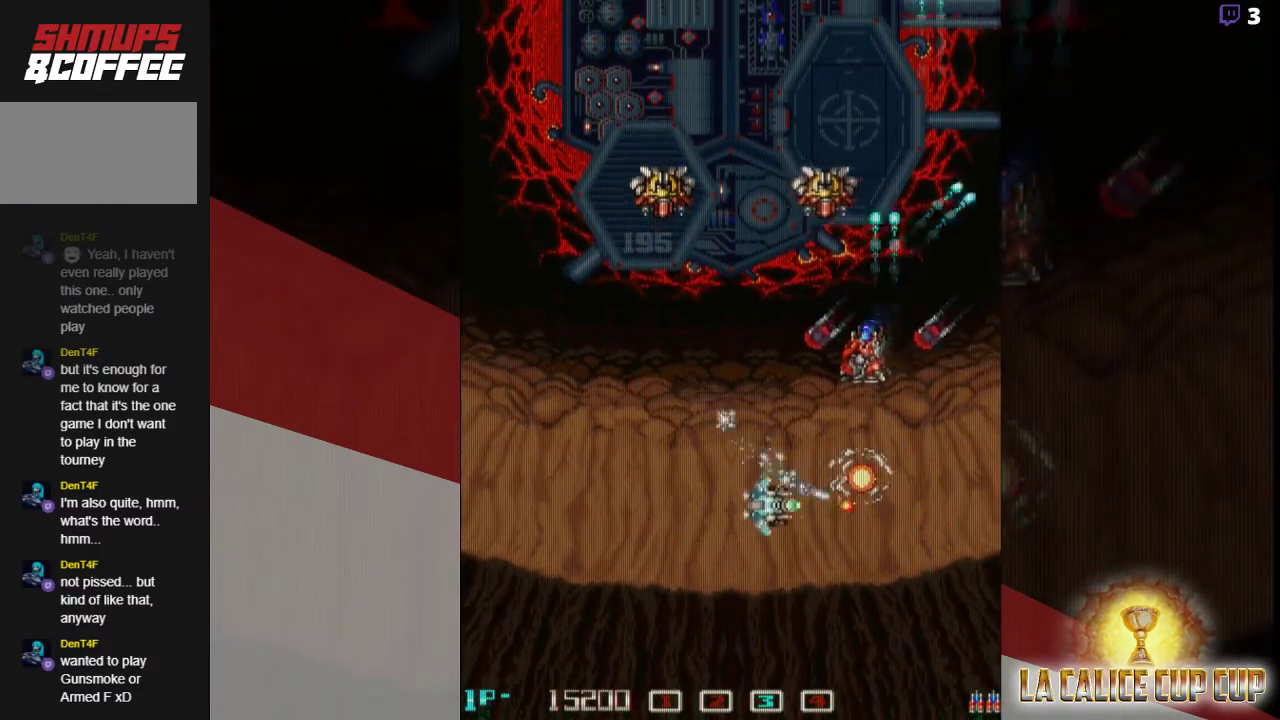
{"dt_ms": 500, "buttons": ["CROSS"], "left_stick": "left", "events": [[267, "left_stick", "left"]]}
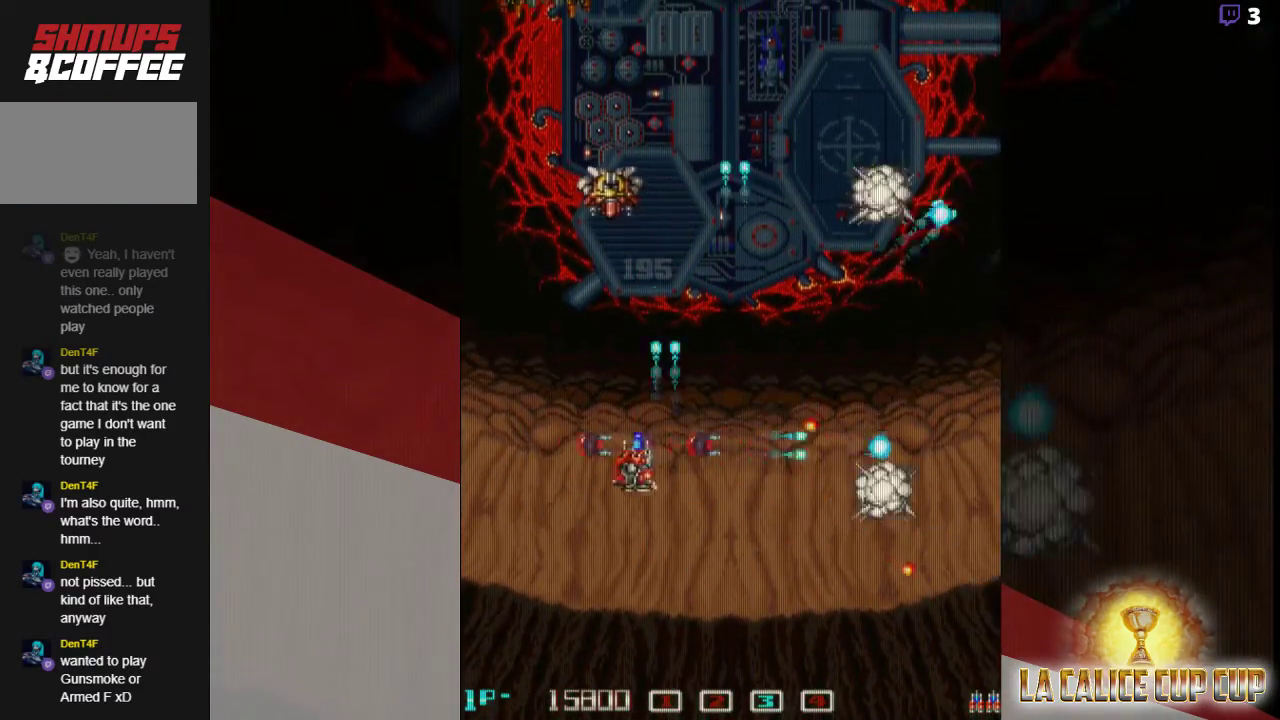
{"dt_ms": 500, "buttons": ["CROSS"], "left_stick": "down", "events": [[433, "left_stick", "down"]]}
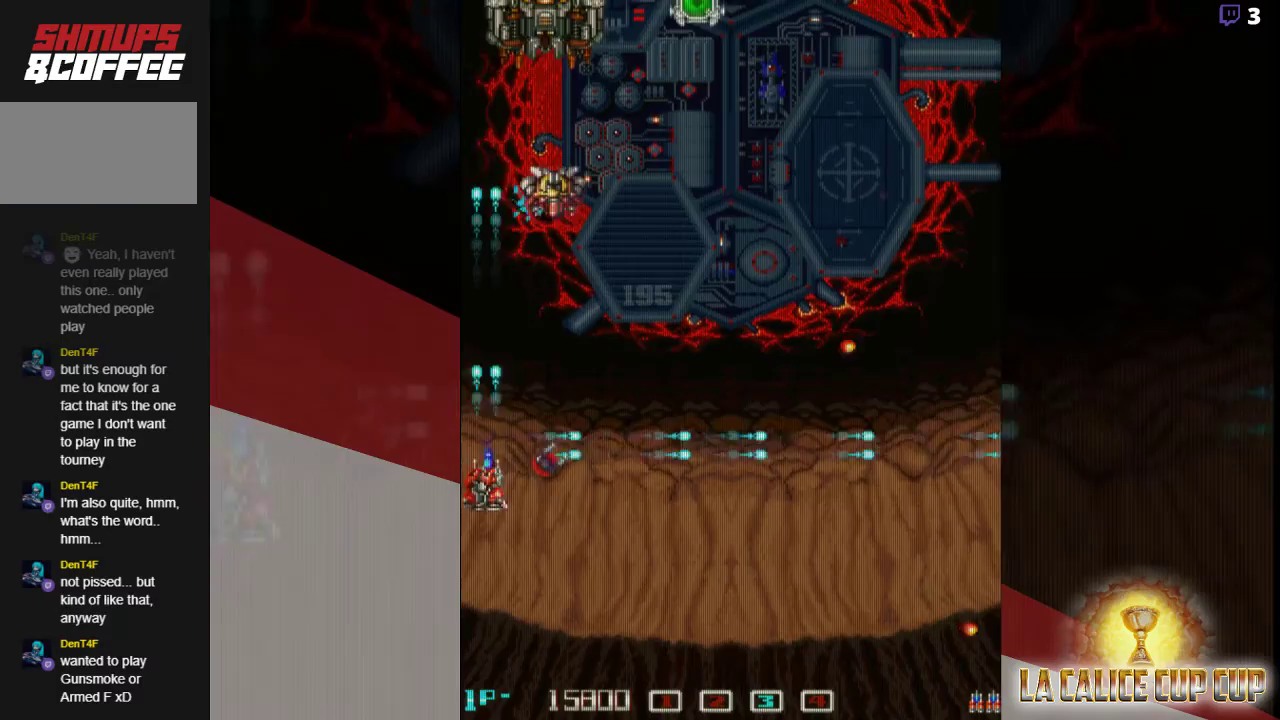
{"dt_ms": 500, "buttons": ["CROSS"], "left_stick": "center", "events": [[33, "left_stick", "down-right"], [300, "left_stick", "down"], [400, "left_stick", "center"]]}
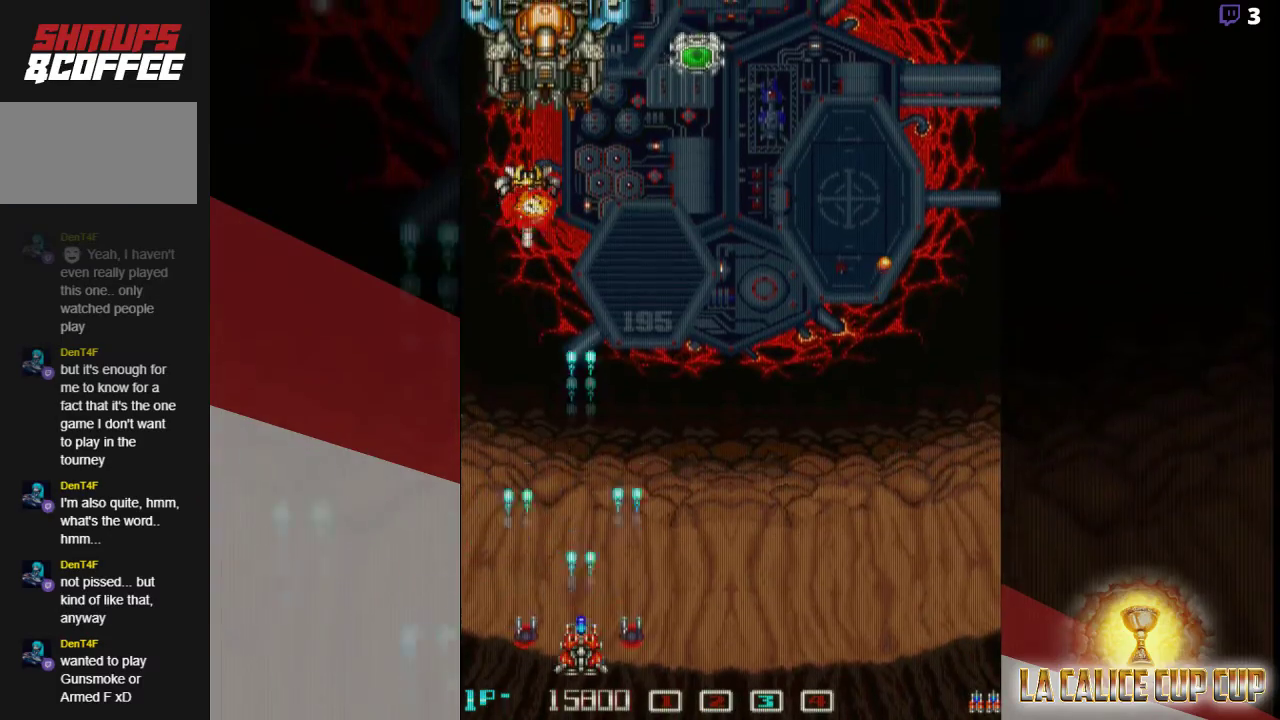
{"dt_ms": 500, "buttons": ["CROSS"], "left_stick": "right", "events": [[383, "left_stick", "right"]]}
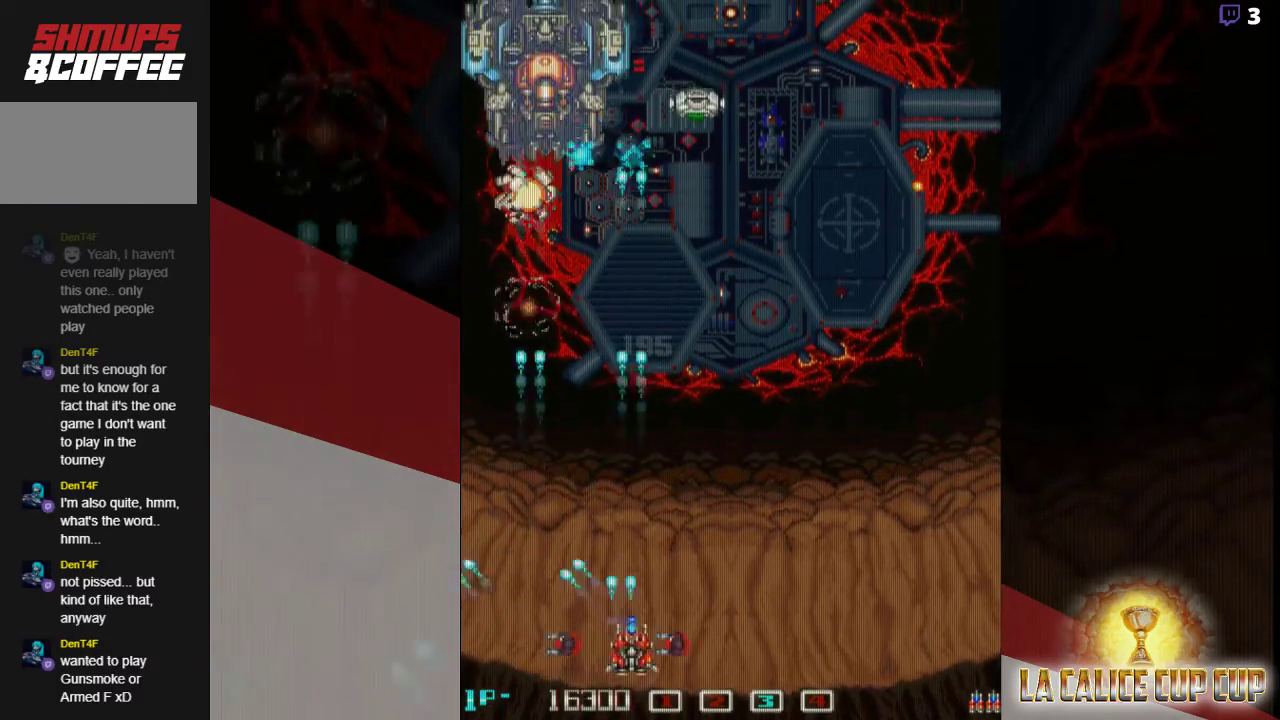
{"dt_ms": 500, "buttons": ["CROSS"], "left_stick": "center", "events": [[67, "left_stick", "center"], [217, "left_stick", "up"], [483, "left_stick", "center"]]}
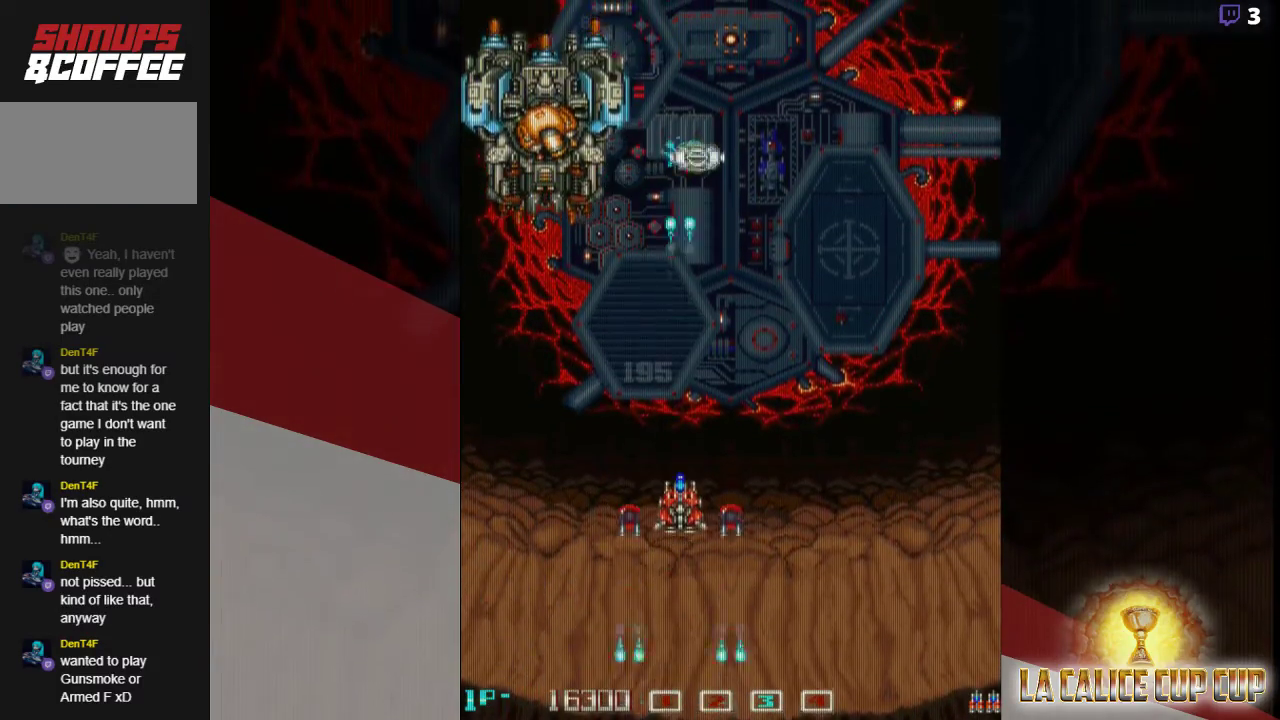
{"dt_ms": 500, "buttons": ["CROSS"], "left_stick": "down", "events": [[300, "left_stick", "left"], [483, "left_stick", "down"]]}
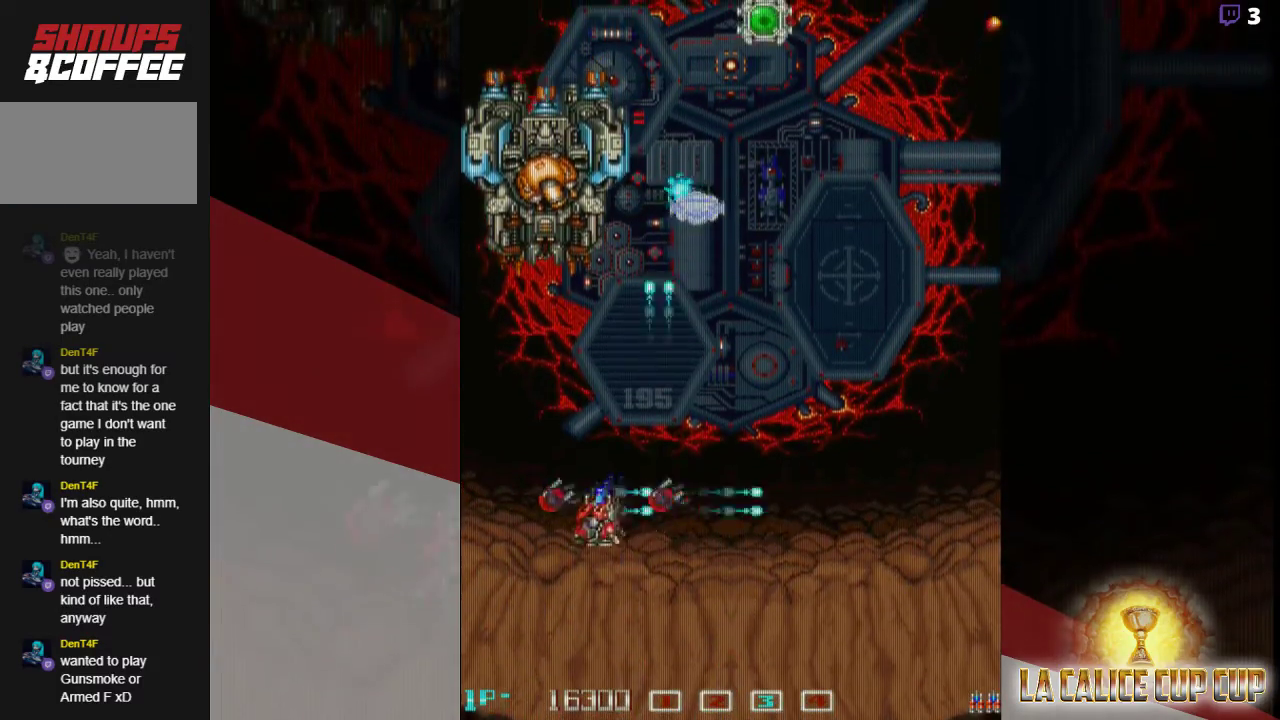
{"dt_ms": 500, "buttons": ["CROSS"], "left_stick": "center", "events": [[100, "left_stick", "center"], [250, "left_stick", "down"], [400, "left_stick", "center"]]}
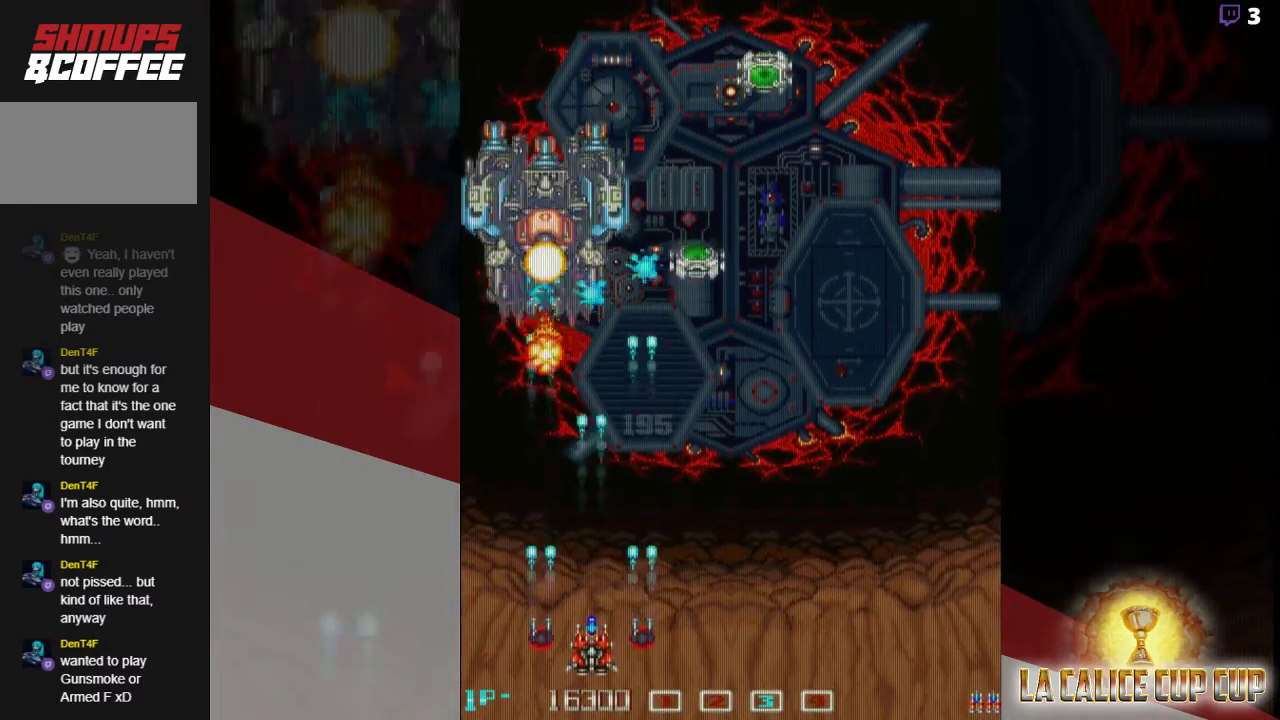
{"dt_ms": 1000, "buttons": ["CROSS"], "left_stick": "down-right"}
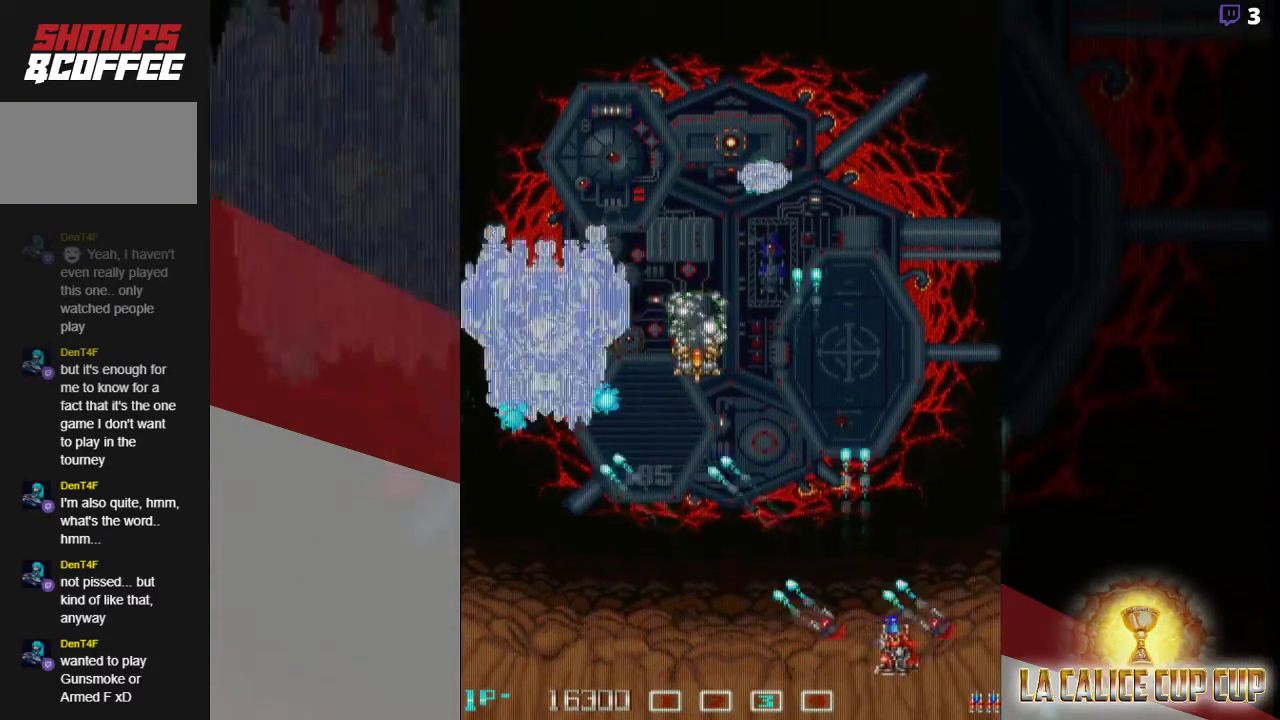
{"dt_ms": 500, "buttons": ["CROSS"], "left_stick": "left", "events": [[467, "left_stick", "left"]]}
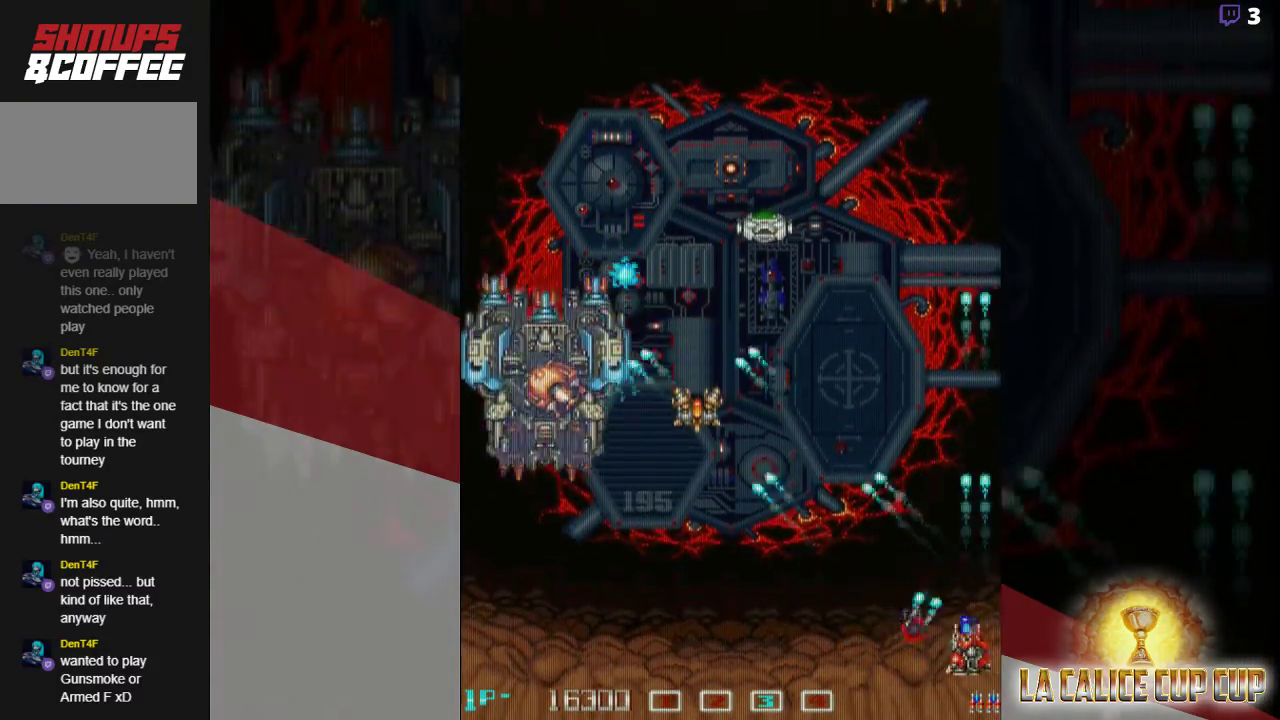
{"dt_ms": 500, "buttons": ["CROSS"], "left_stick": "down-left", "events": [[283, "left_stick", "down-left"]]}
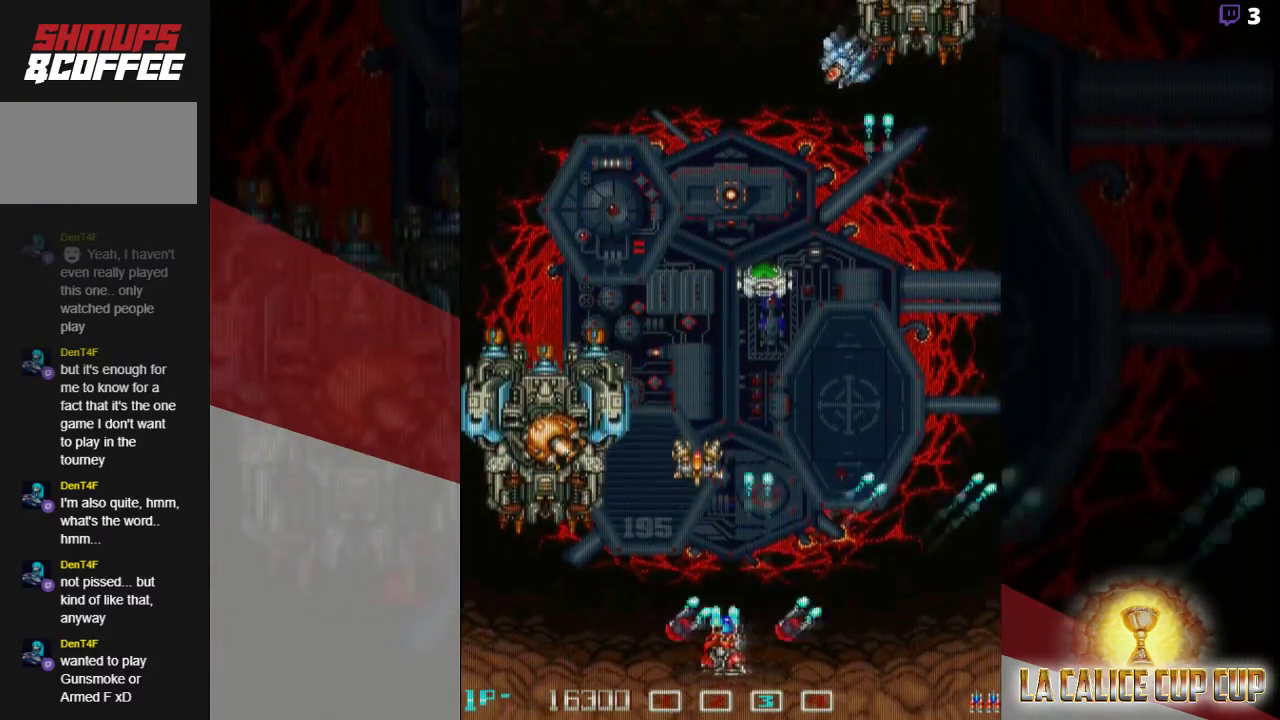
{"dt_ms": 500, "buttons": ["CROSS"], "left_stick": "center", "events": [[267, "left_stick", "down"], [383, "left_stick", "center"]]}
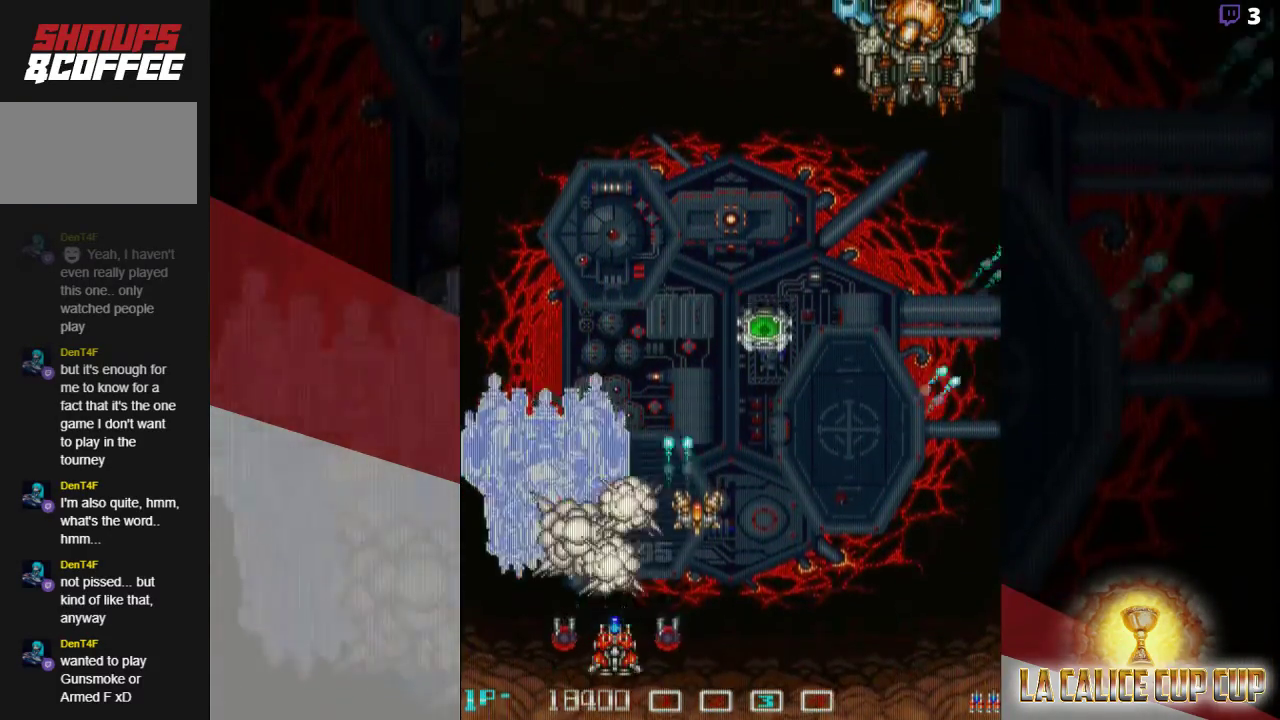
{"dt_ms": 500, "buttons": ["CROSS"], "left_stick": "center", "events": []}
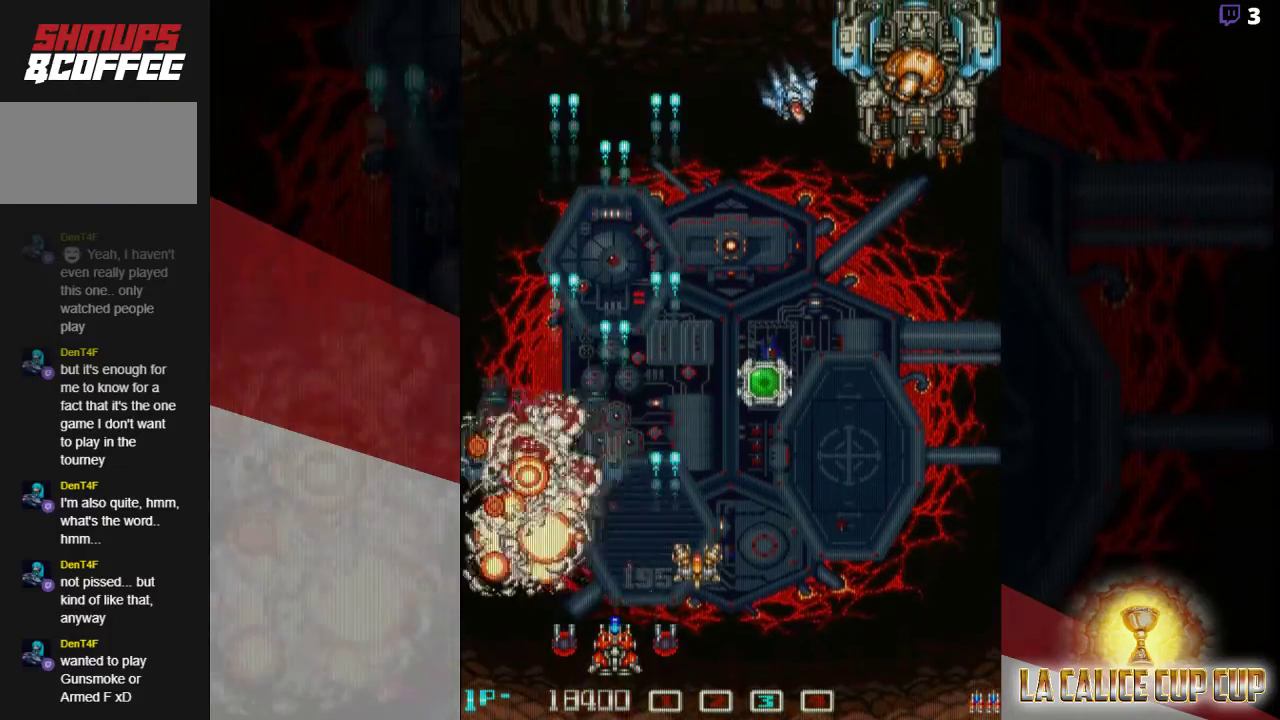
{"dt_ms": 500, "buttons": ["CROSS"], "left_stick": "center", "events": [[83, "left_stick", "right"], [300, "left_stick", "center"]]}
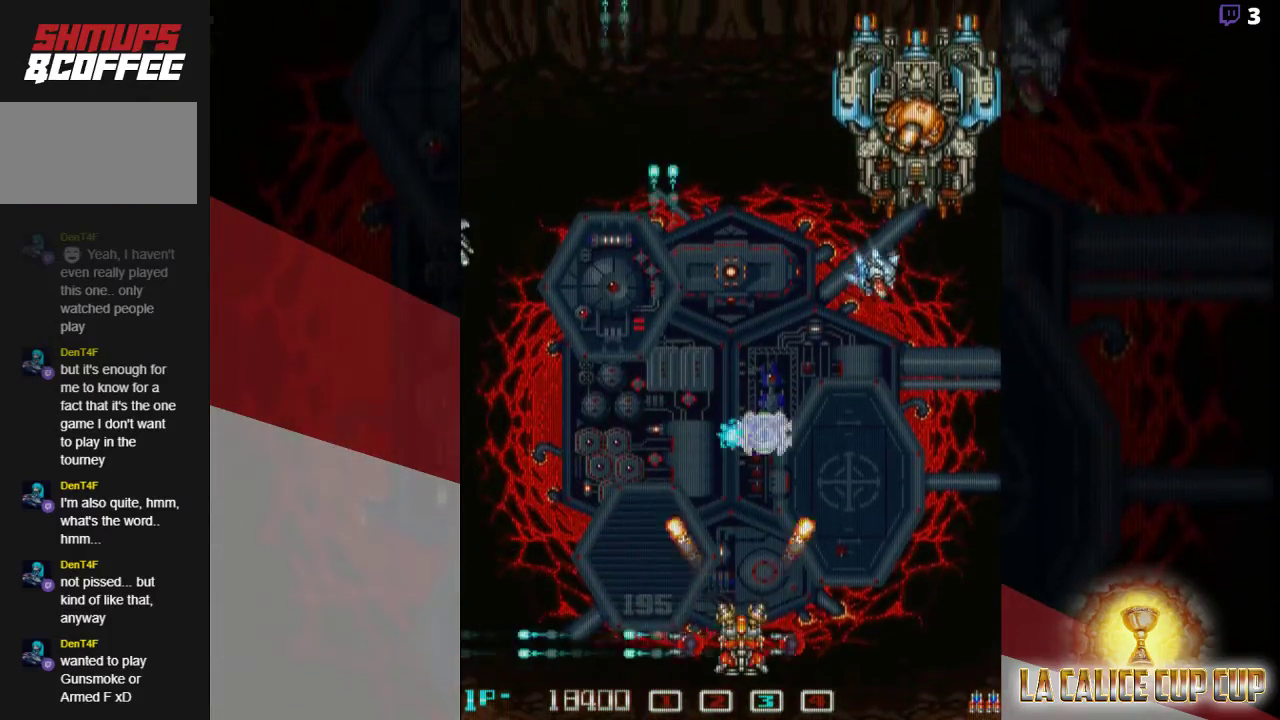
{"dt_ms": 500, "buttons": ["CROSS"], "left_stick": "center", "events": [[67, "left_stick", "left"], [200, "left_stick", "center"]]}
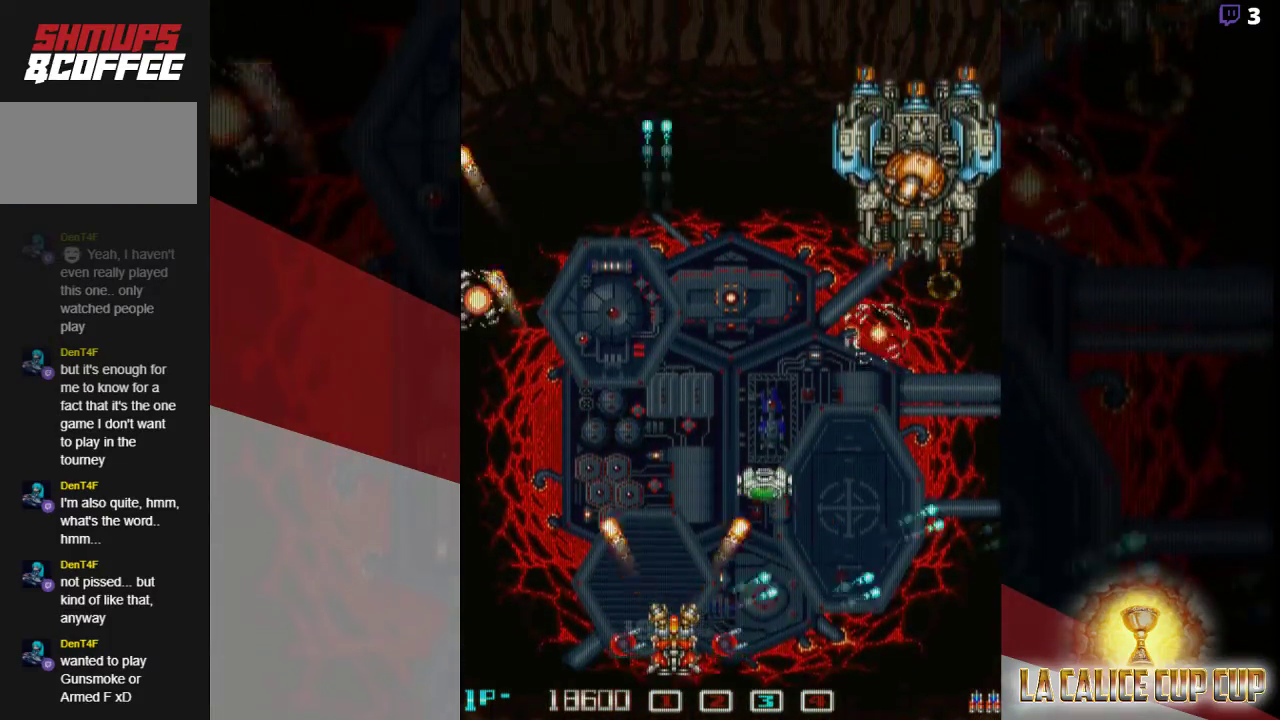
{"dt_ms": 500, "buttons": ["CROSS"], "left_stick": "center", "events": [[200, "left_stick", "right"], [367, "left_stick", "center"]]}
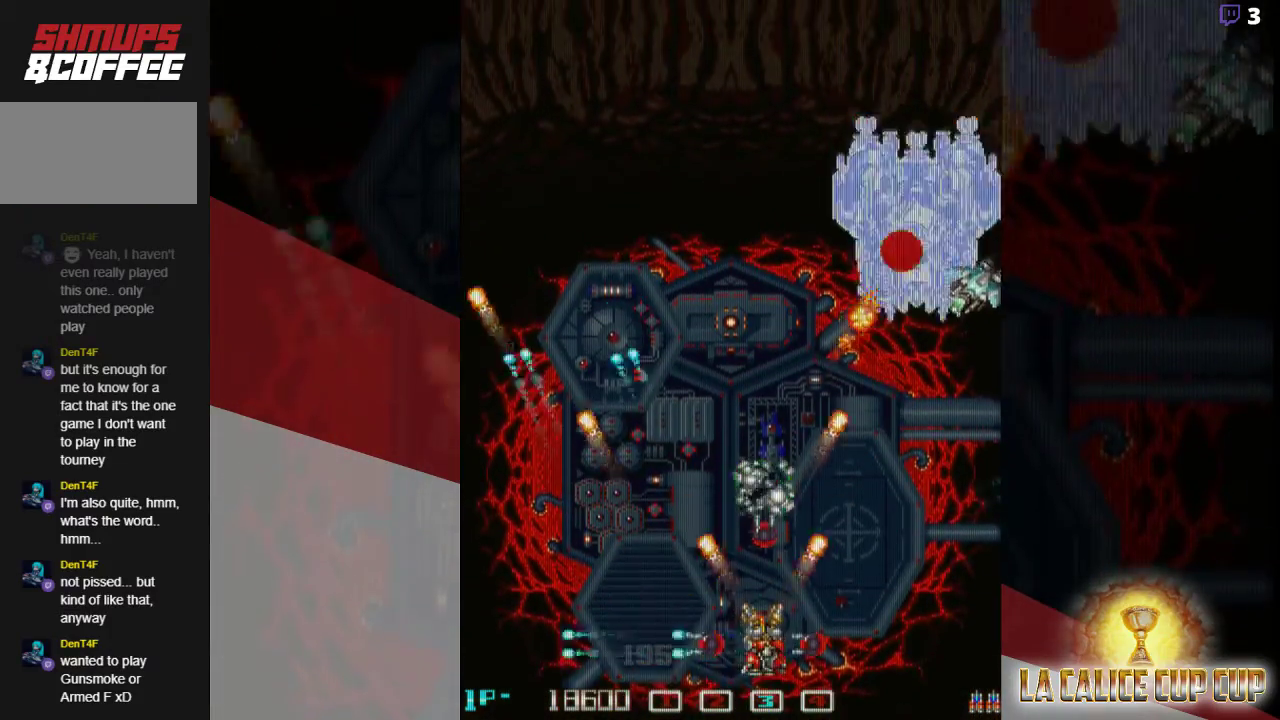
{"dt_ms": 500, "buttons": ["CROSS"], "left_stick": "center", "events": [[133, "left_stick", "up"], [183, "left_stick", "center"]]}
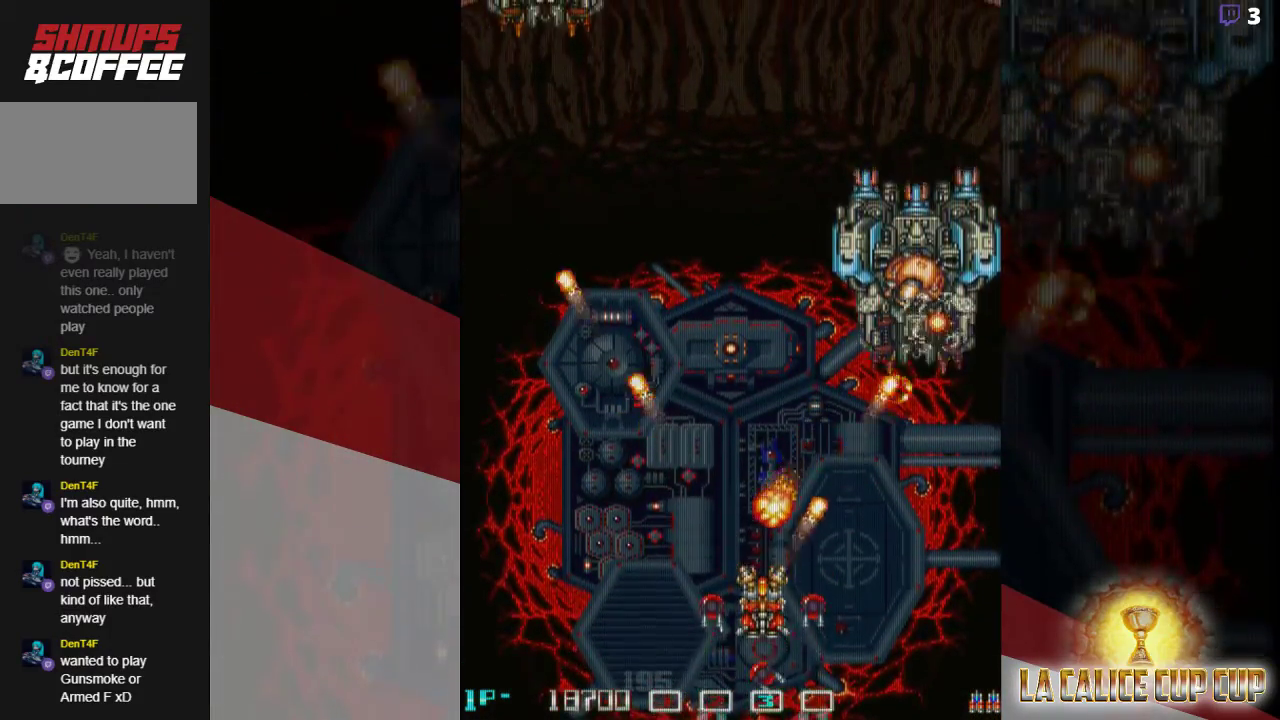
{"dt_ms": 500, "buttons": ["CROSS"], "left_stick": "down"}
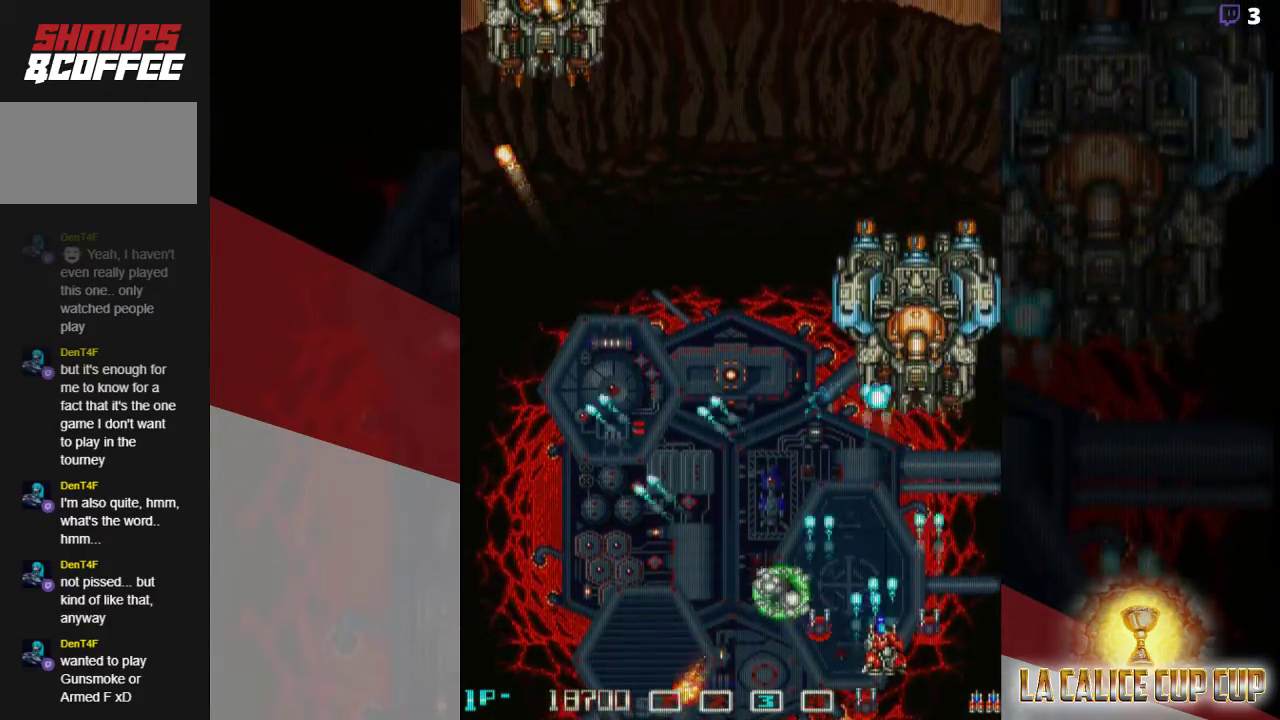
{"dt_ms": 500, "buttons": ["CROSS"], "left_stick": "center", "events": [[100, "left_stick", "center"]]}
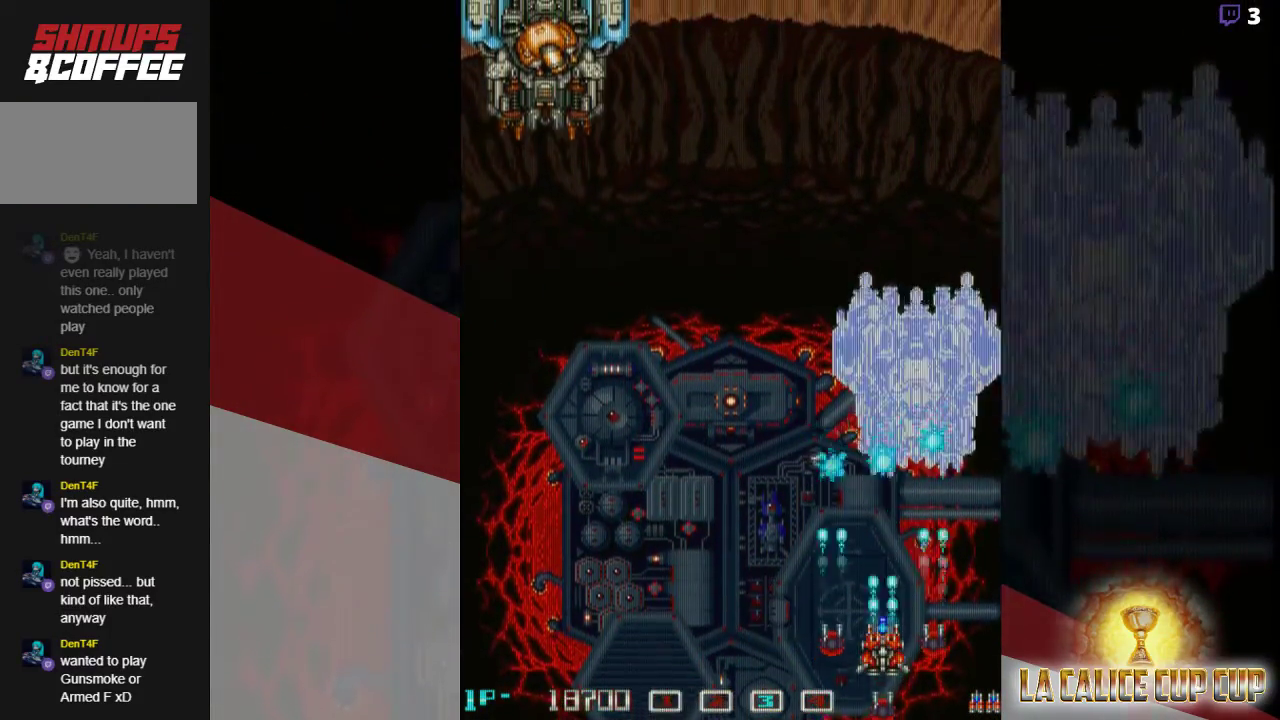
{"dt_ms": 500, "buttons": ["CROSS"], "left_stick": "center", "events": []}
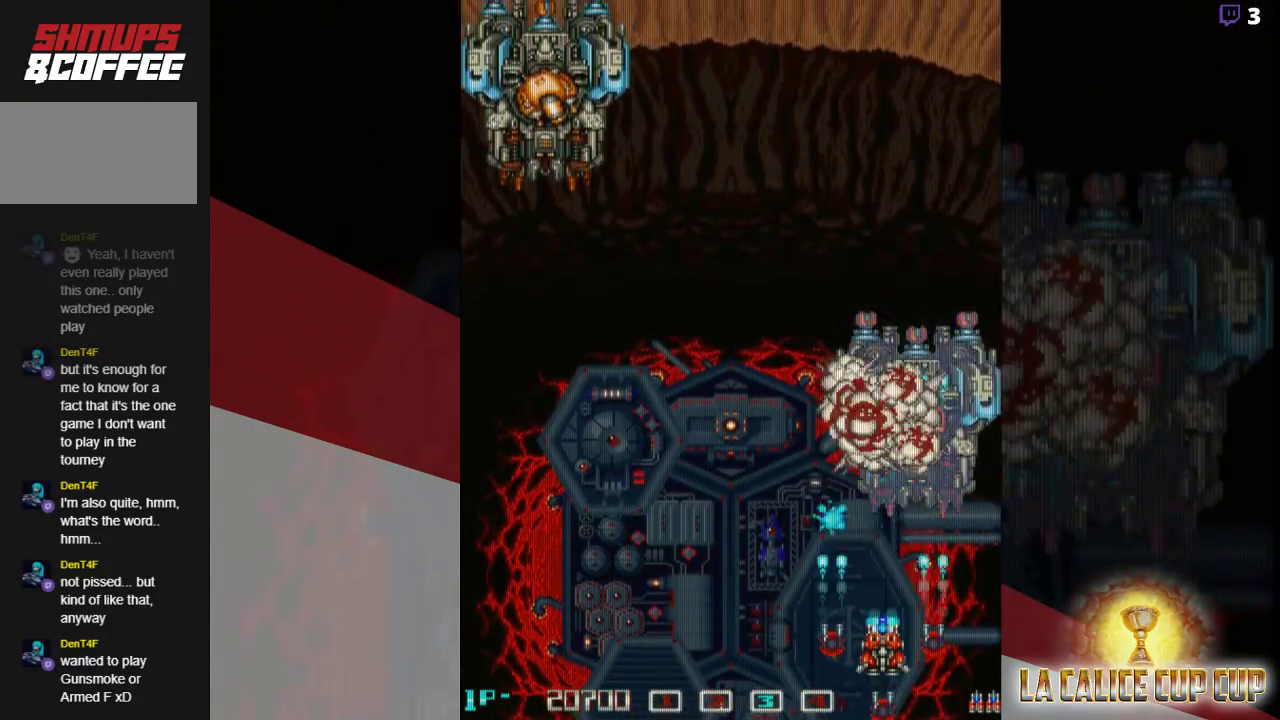
{"dt_ms": 500, "buttons": ["CROSS"], "left_stick": "up-left", "events": [[250, "left_stick", "left"], [367, "left_stick", "up-left"]]}
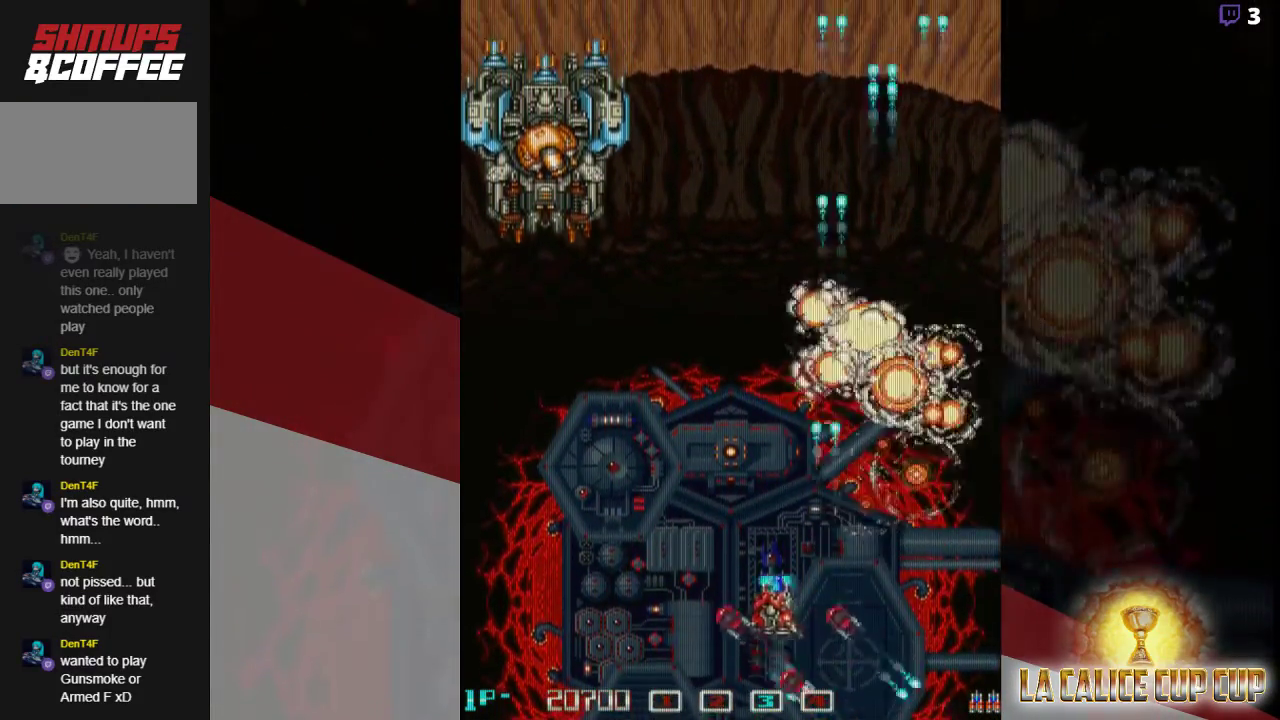
{"dt_ms": 500, "buttons": ["CROSS"], "left_stick": "down", "events": [[450, "left_stick", "down"]]}
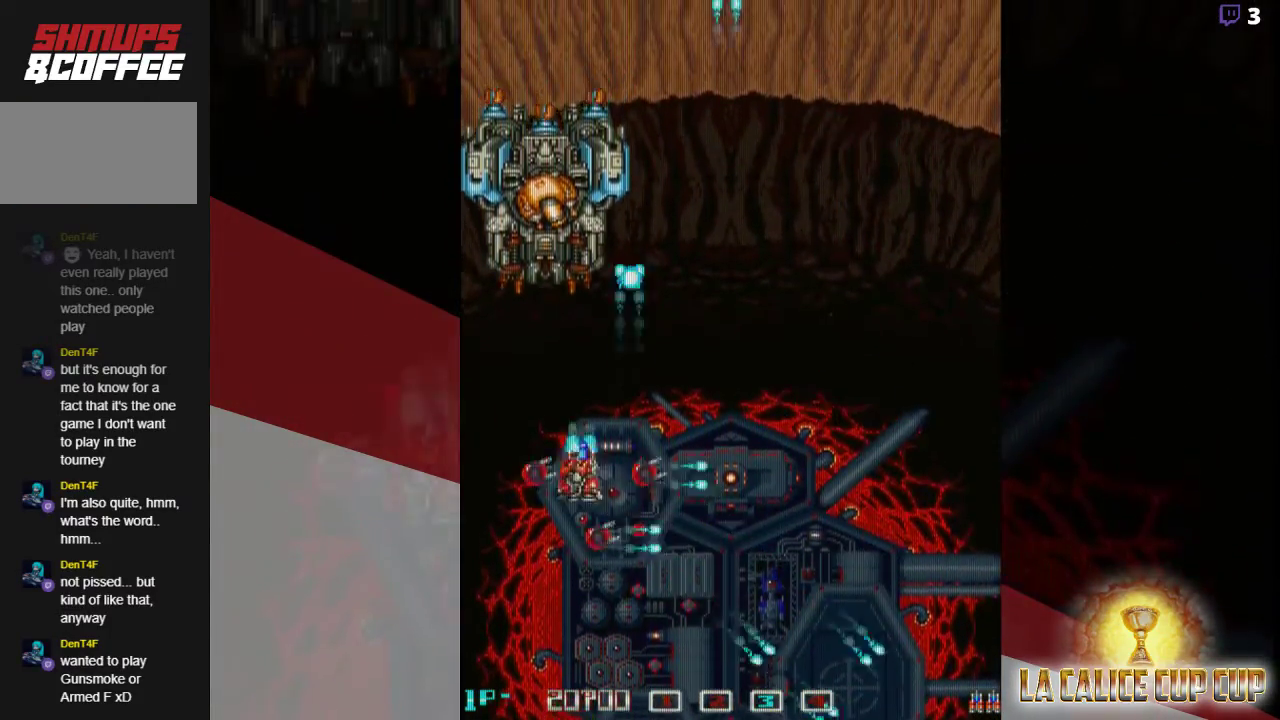
{"dt_ms": 500, "buttons": ["CROSS"], "left_stick": "center", "events": [[167, "left_stick", "center"]]}
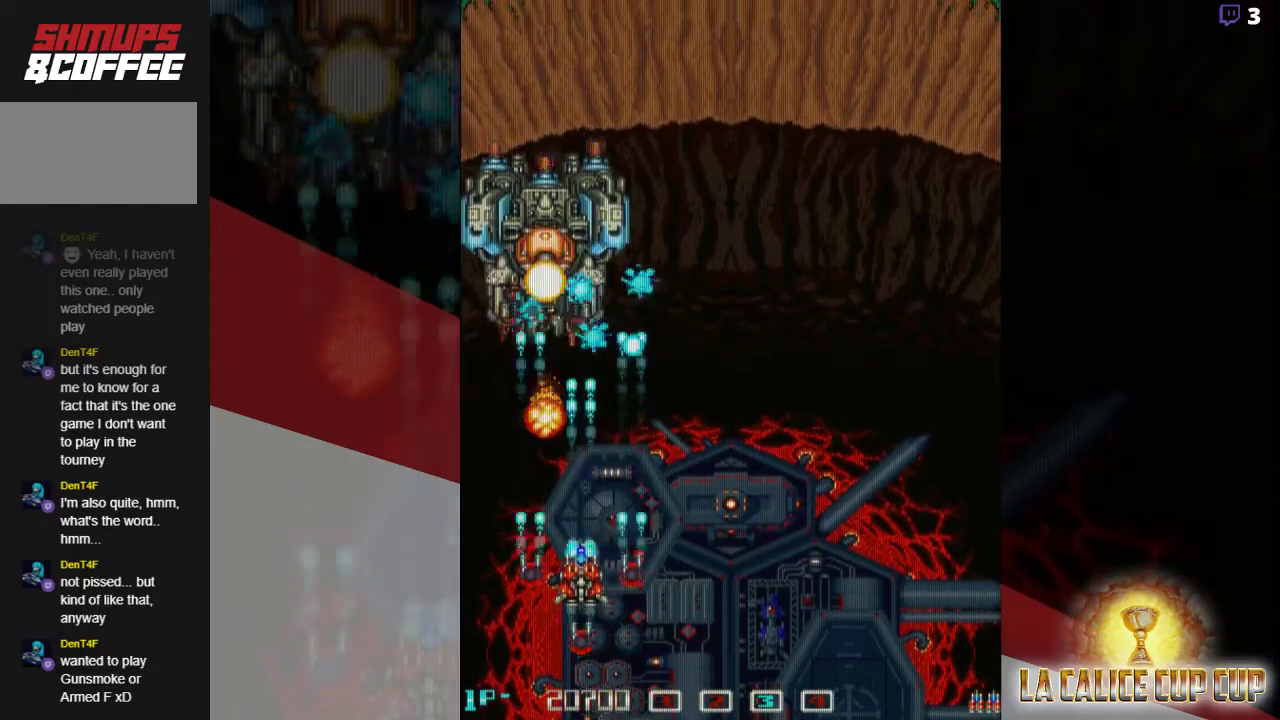
{"dt_ms": 500, "buttons": ["CROSS"], "left_stick": "left", "events": [[33, "left_stick", "right"], [333, "left_stick", "up"], [500, "left_stick", "left"]]}
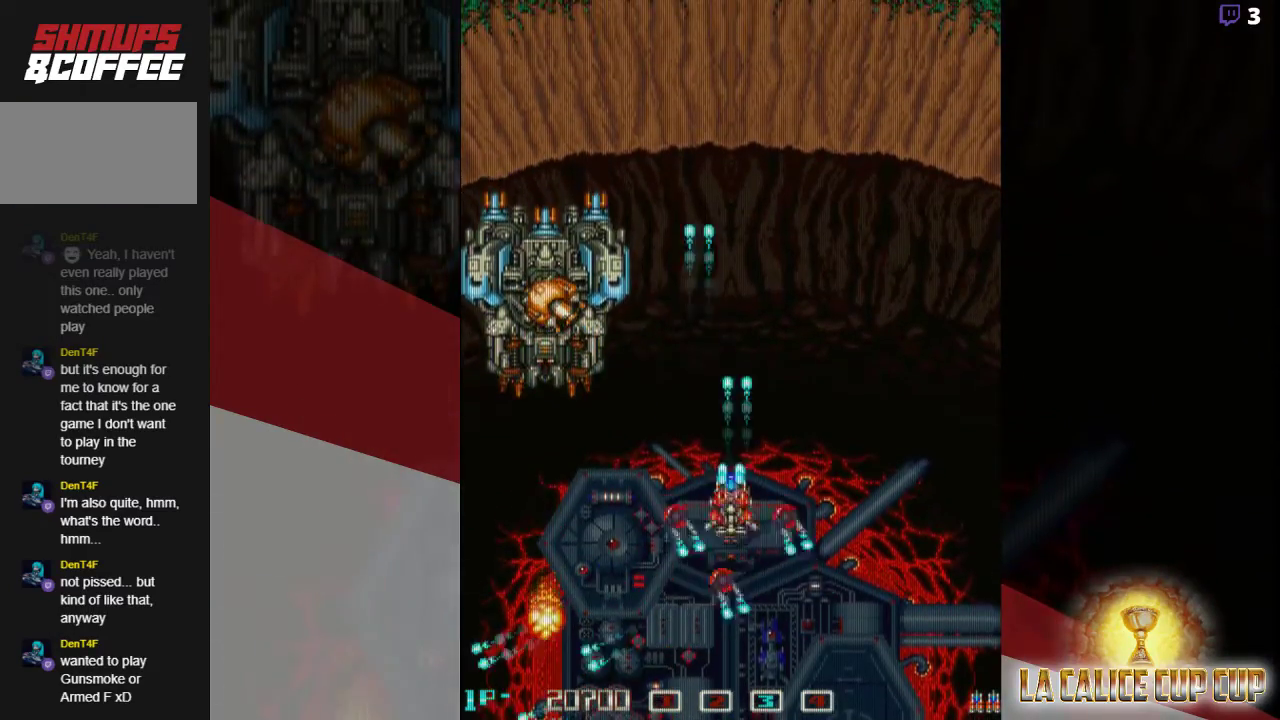
{"dt_ms": 500, "buttons": ["CROSS"], "left_stick": "center", "events": [[67, "left_stick", "down-right"], [367, "left_stick", "center"]]}
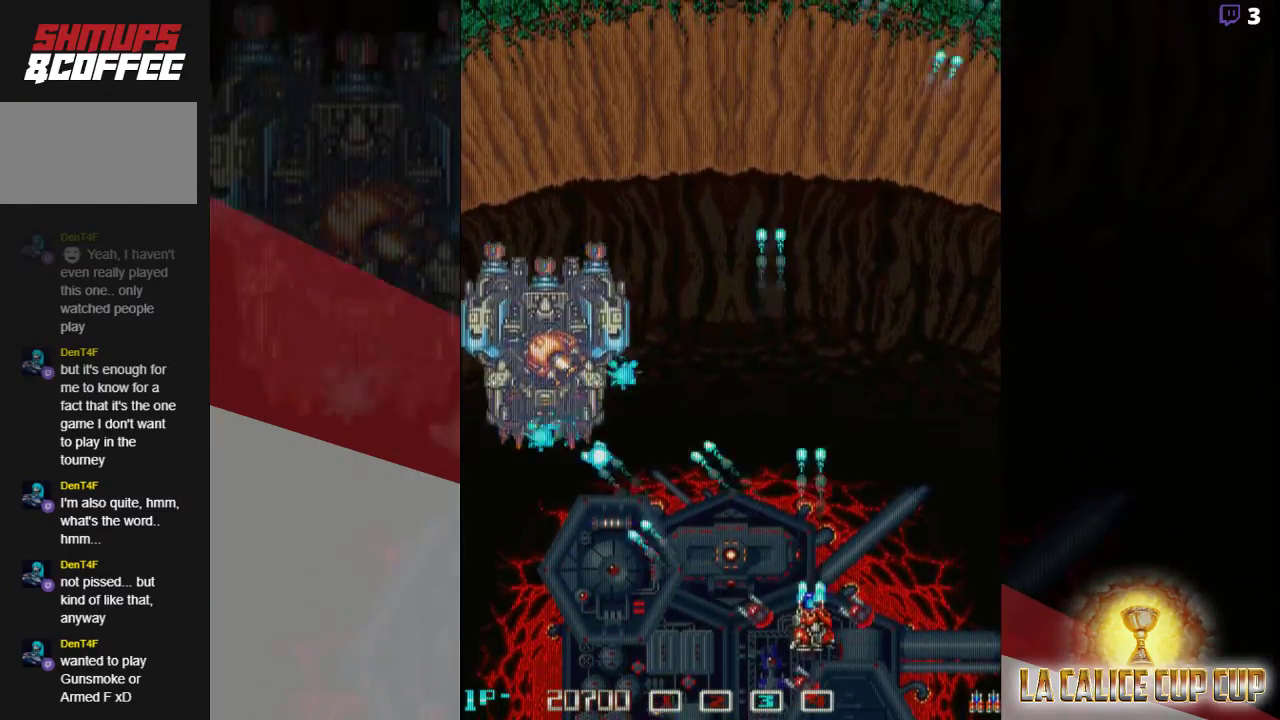
{"dt_ms": 500, "buttons": ["CROSS"], "left_stick": "center", "events": []}